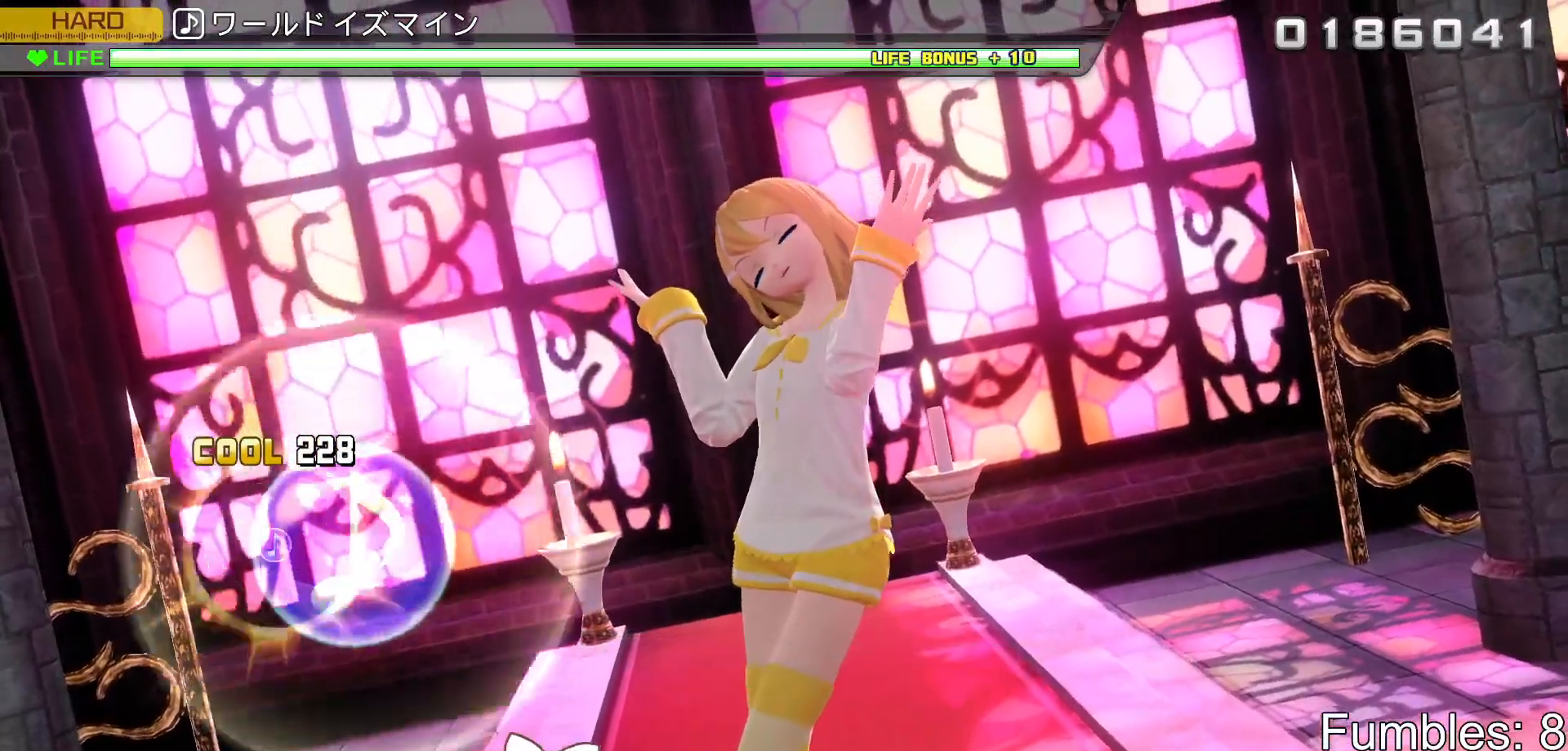
Gameplay with a controller (PlayStation layout); each line is a JSON object with the inputs held at the frame after it. "events" lists button and stick changes between this image and that frame as [ms after this image, input, new state], when the widget could be followed in between. Not read: L3.
{"buttons": ["L2"], "left_stick": "center", "right_stick": "center", "events": [[67, "CIRCLE", "up"]]}
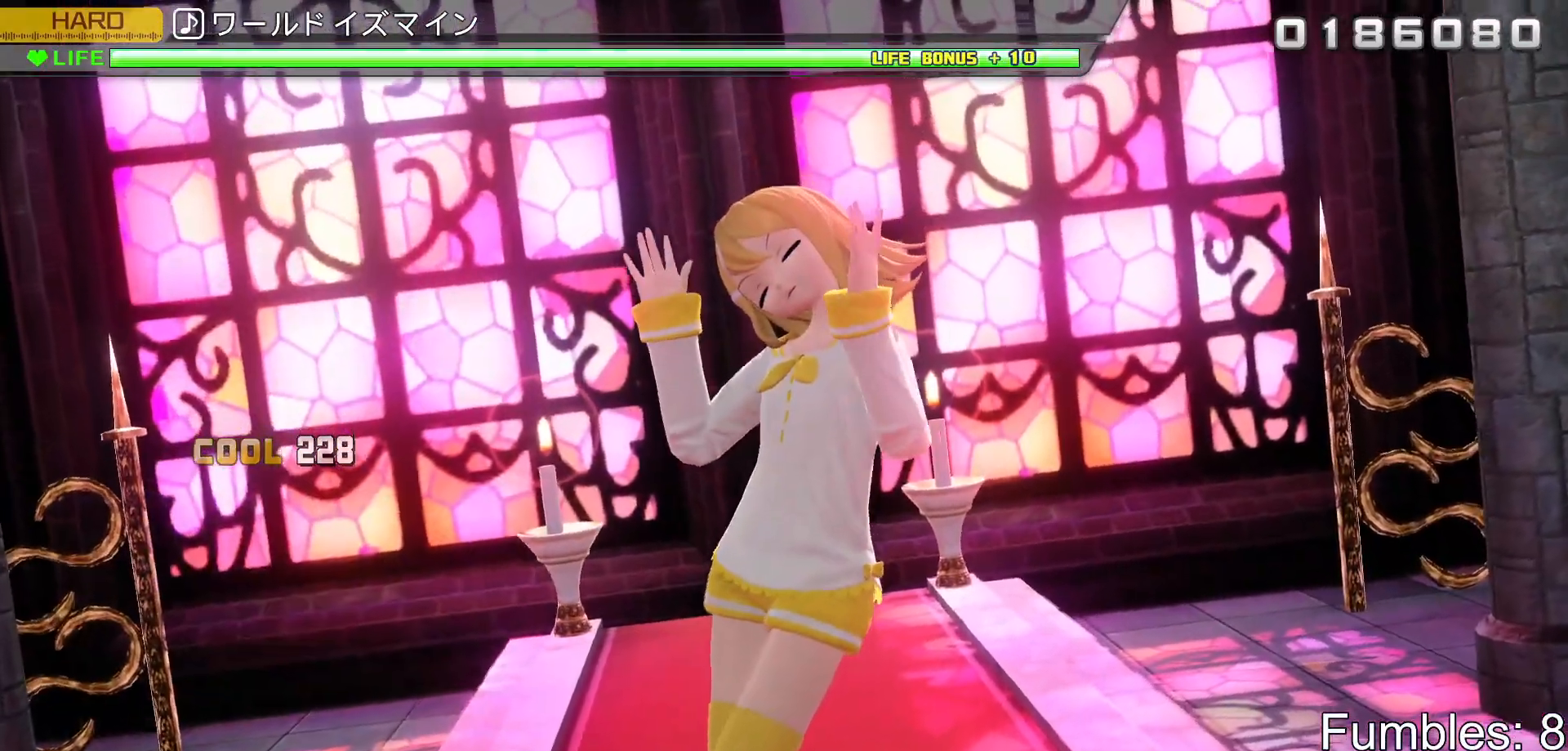
{"buttons": ["L2"], "left_stick": "center", "right_stick": "center", "events": []}
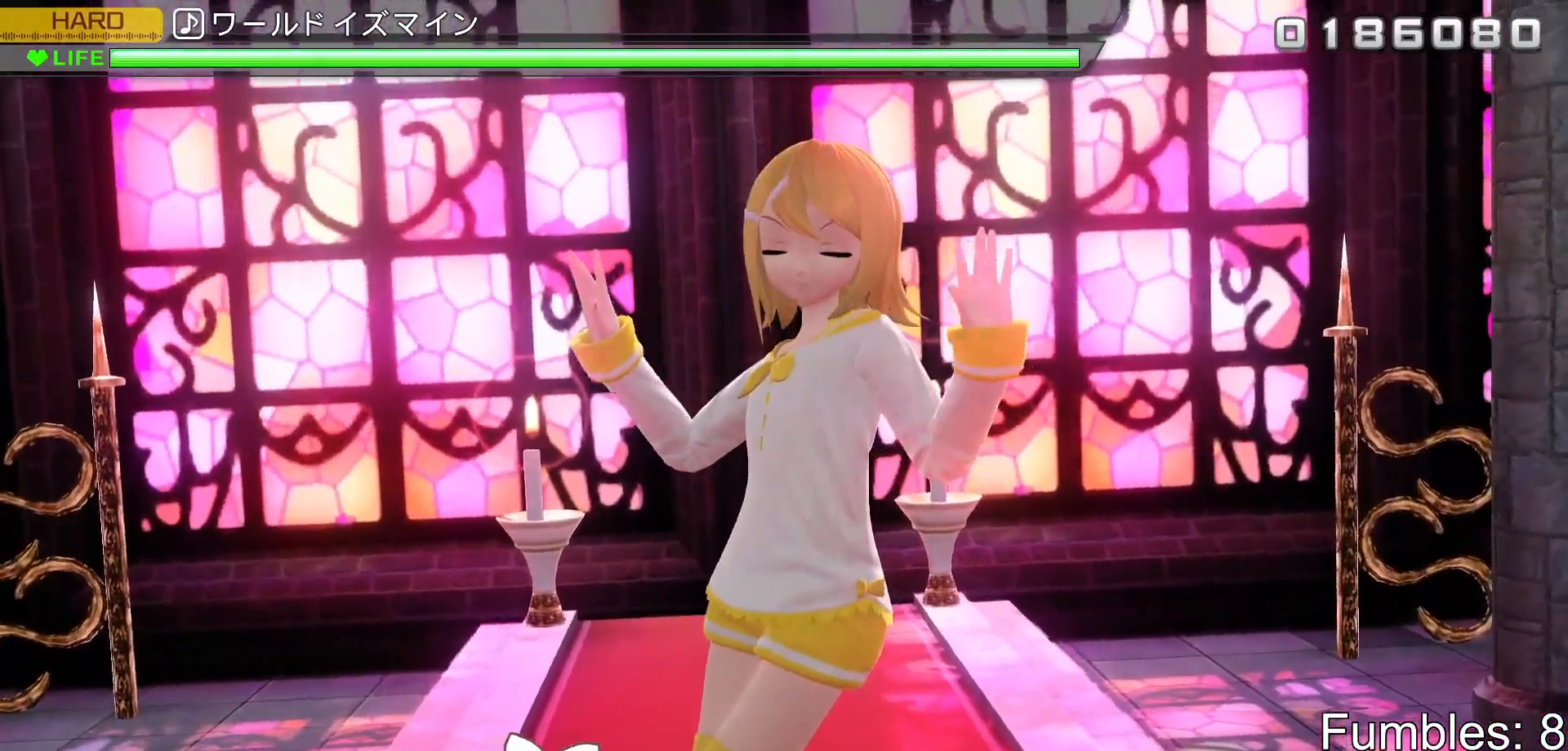
{"buttons": [], "left_stick": "center", "right_stick": "center", "events": [[33, "L2", "up"]]}
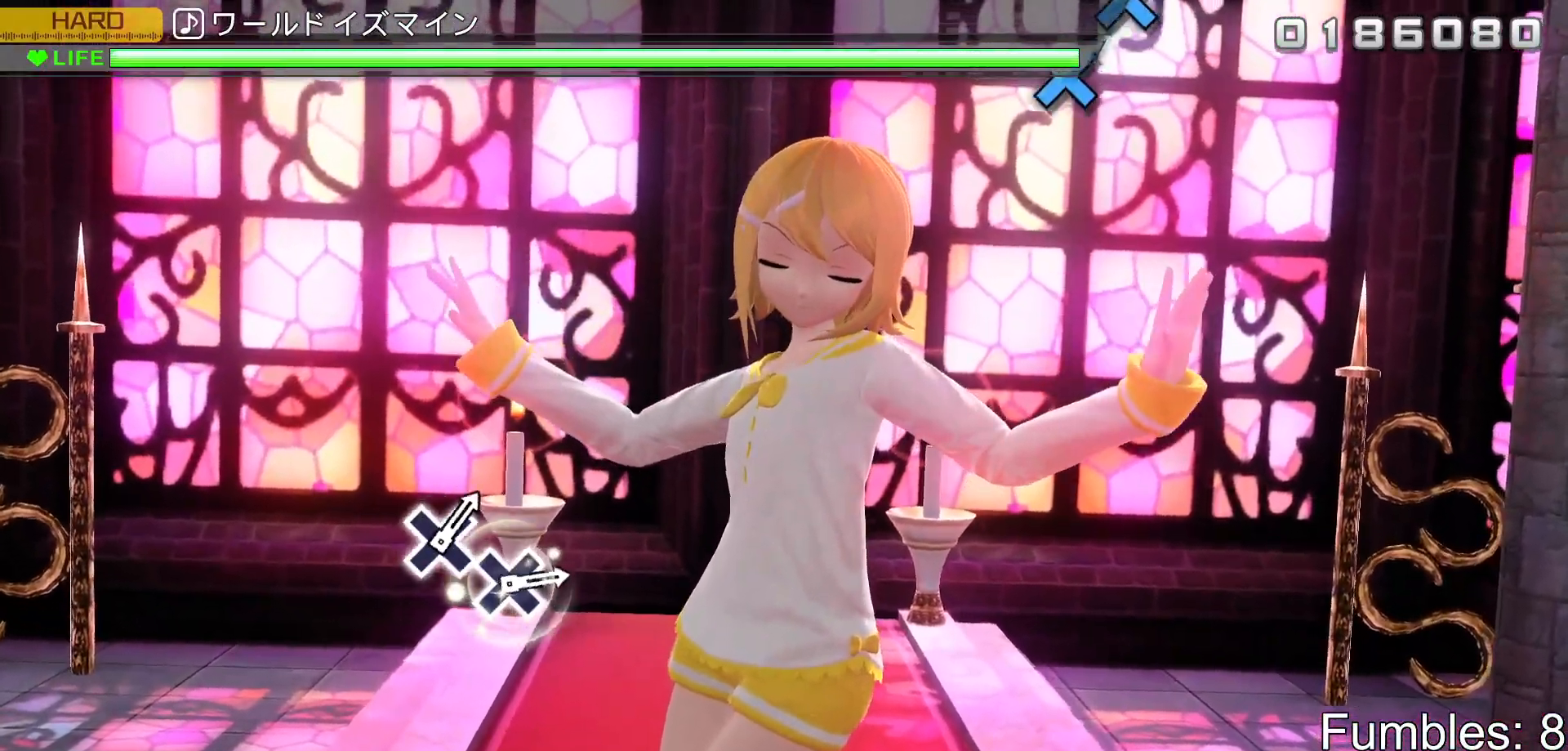
{"buttons": [], "left_stick": "center", "right_stick": "center", "events": []}
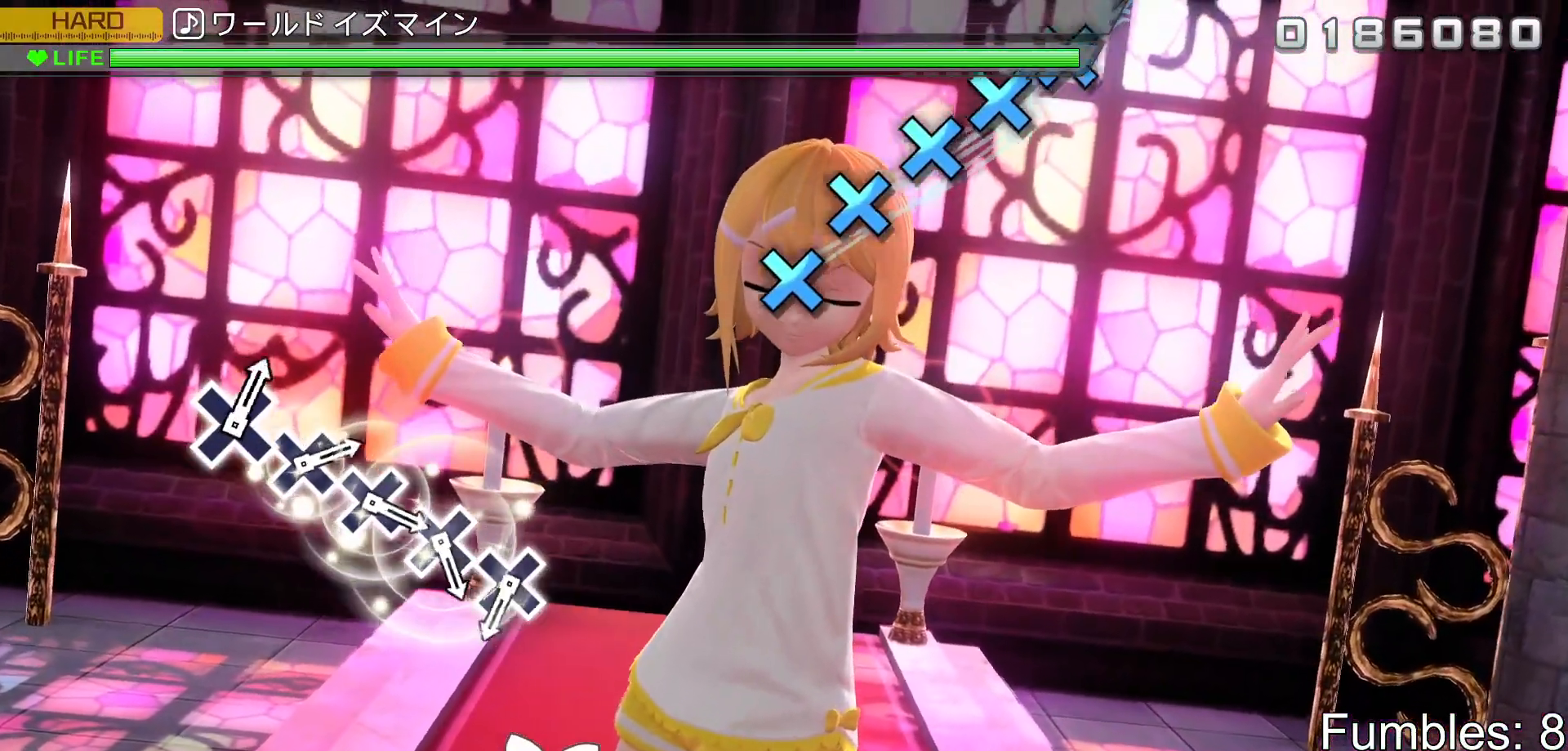
{"buttons": [], "left_stick": "center", "right_stick": "center", "events": []}
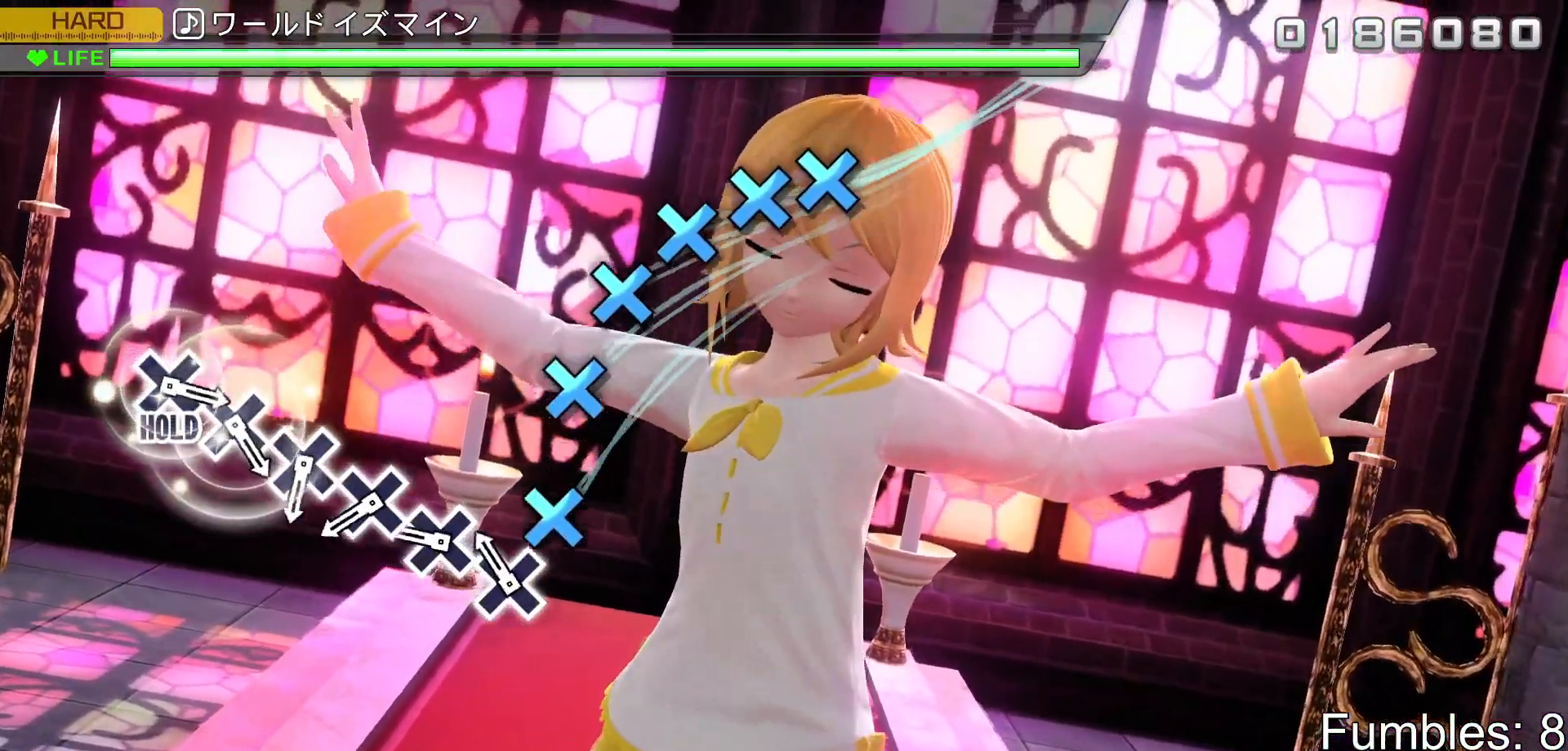
{"buttons": ["CROSS"], "left_stick": "center", "right_stick": "center", "events": [[133, "CROSS", "down"], [233, "CROSS", "up"], [317, "CROSS", "down"], [417, "CROSS", "up"], [500, "CROSS", "down"]]}
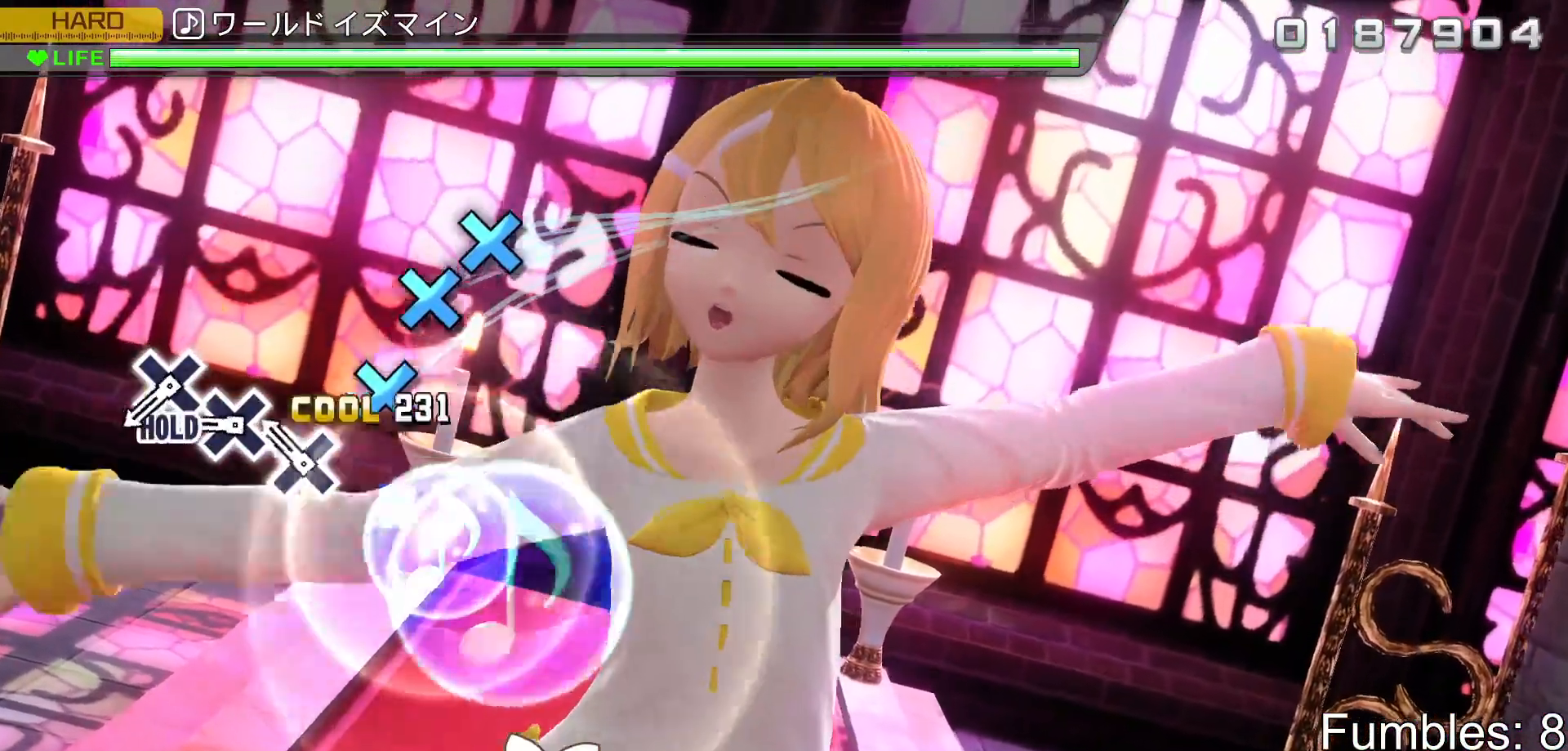
{"buttons": [], "left_stick": "center", "right_stick": "center", "events": [[100, "CROSS", "up"], [183, "CROSS", "down"], [283, "CROSS", "up"], [367, "CROSS", "down"], [467, "CROSS", "up"]]}
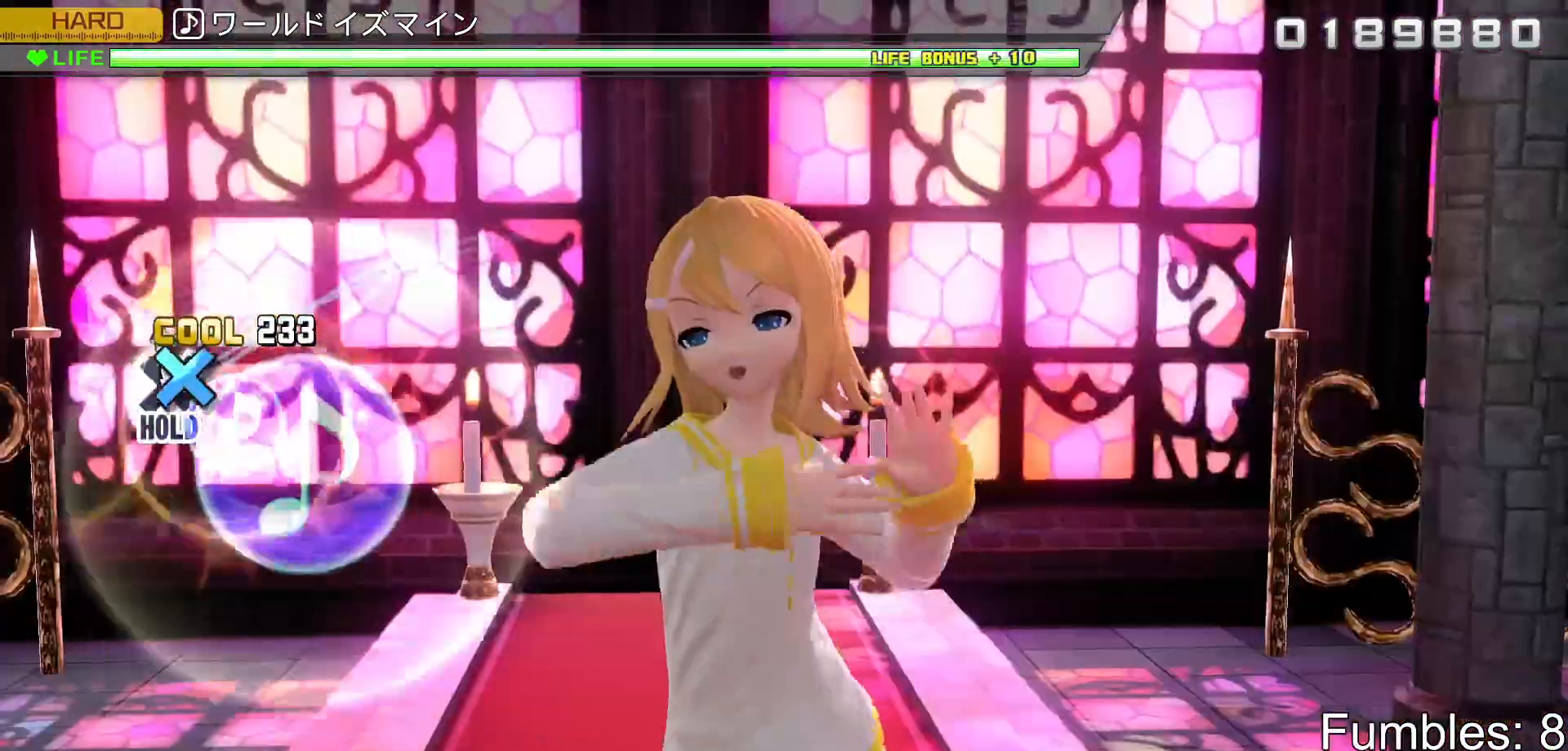
{"buttons": ["CROSS", "R2"], "left_stick": "center", "right_stick": "center", "events": [[33, "CROSS", "down"], [383, "R2", "down"]]}
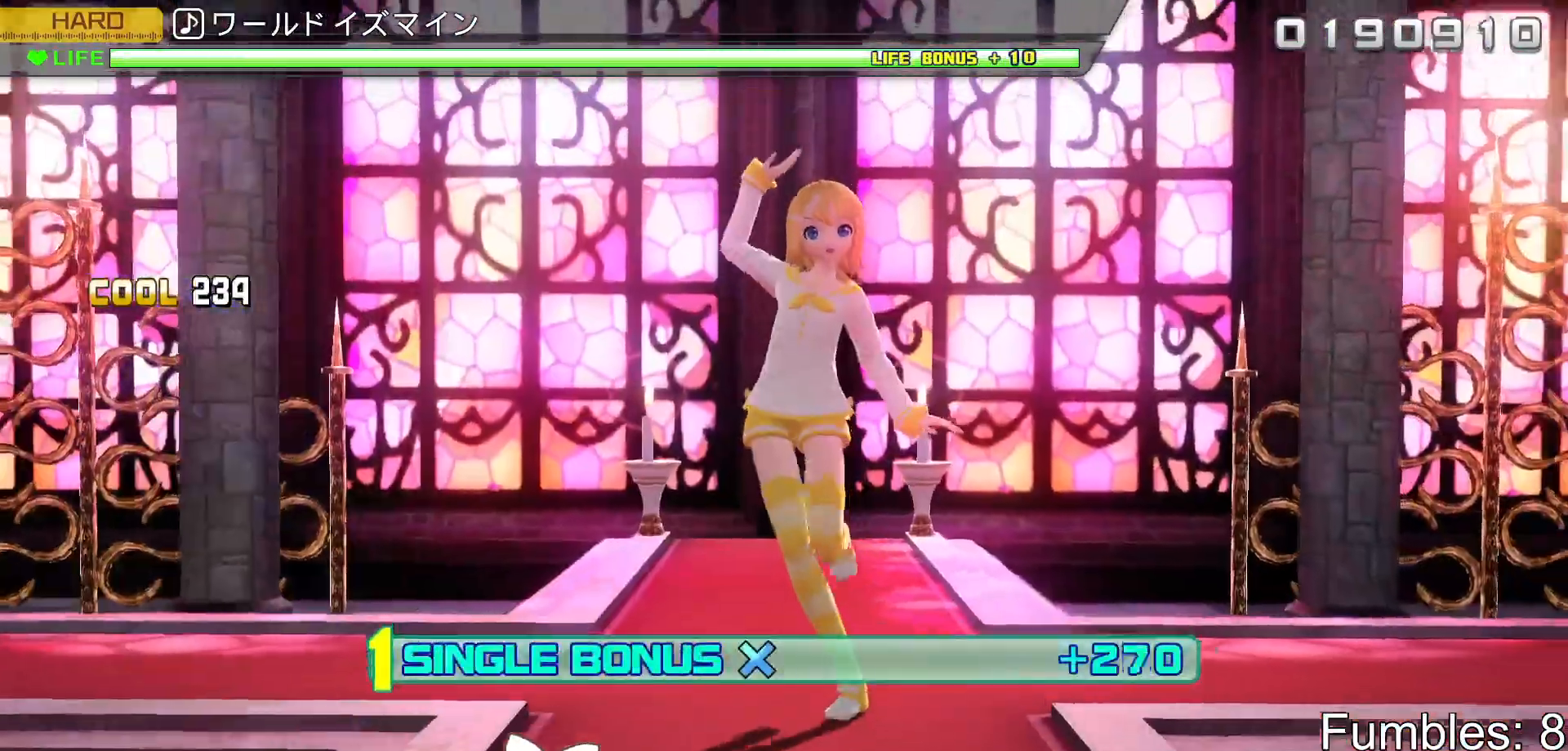
{"buttons": ["L2"], "left_stick": "center", "right_stick": "center", "events": [[50, "CROSS", "up"], [267, "L2", "down"], [433, "R2", "up"]]}
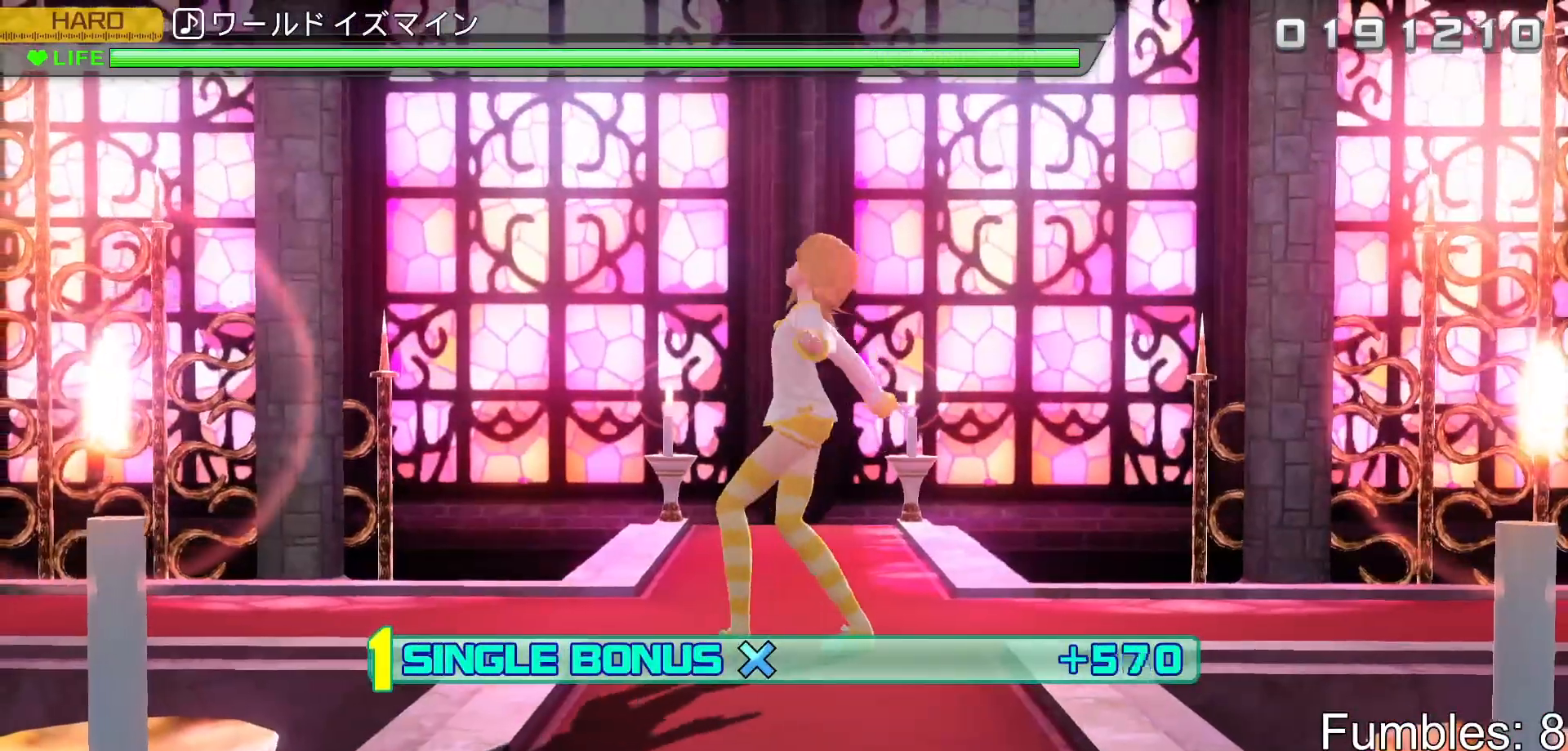
{"buttons": ["L2", "R2"], "left_stick": "center", "right_stick": "center", "events": [[150, "R2", "down"], [267, "L2", "up"], [500, "L2", "down"]]}
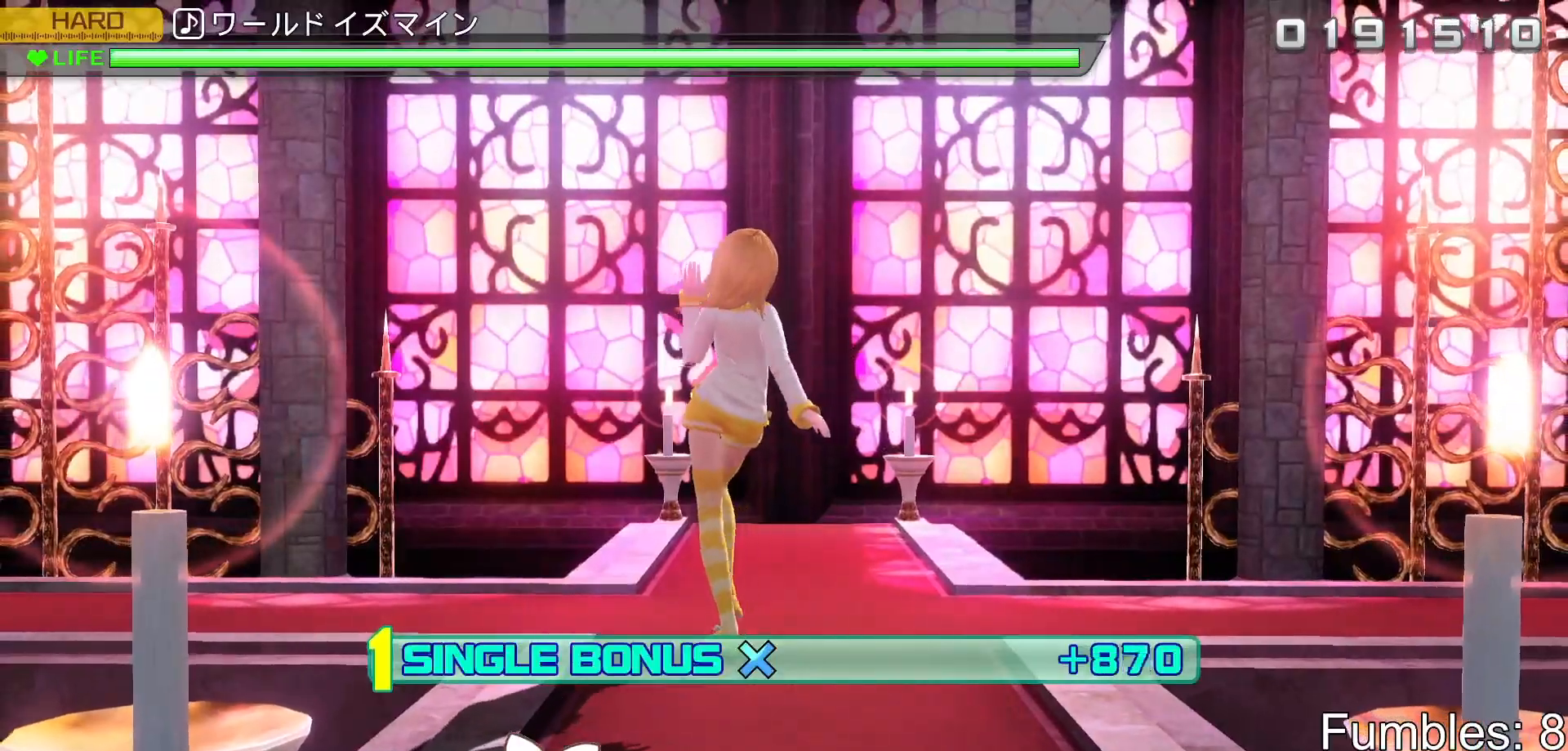
{"buttons": ["L2"], "left_stick": "center", "right_stick": "center", "events": [[183, "R2", "up"], [367, "TRIANGLE", "down"], [433, "TRIANGLE", "up"]]}
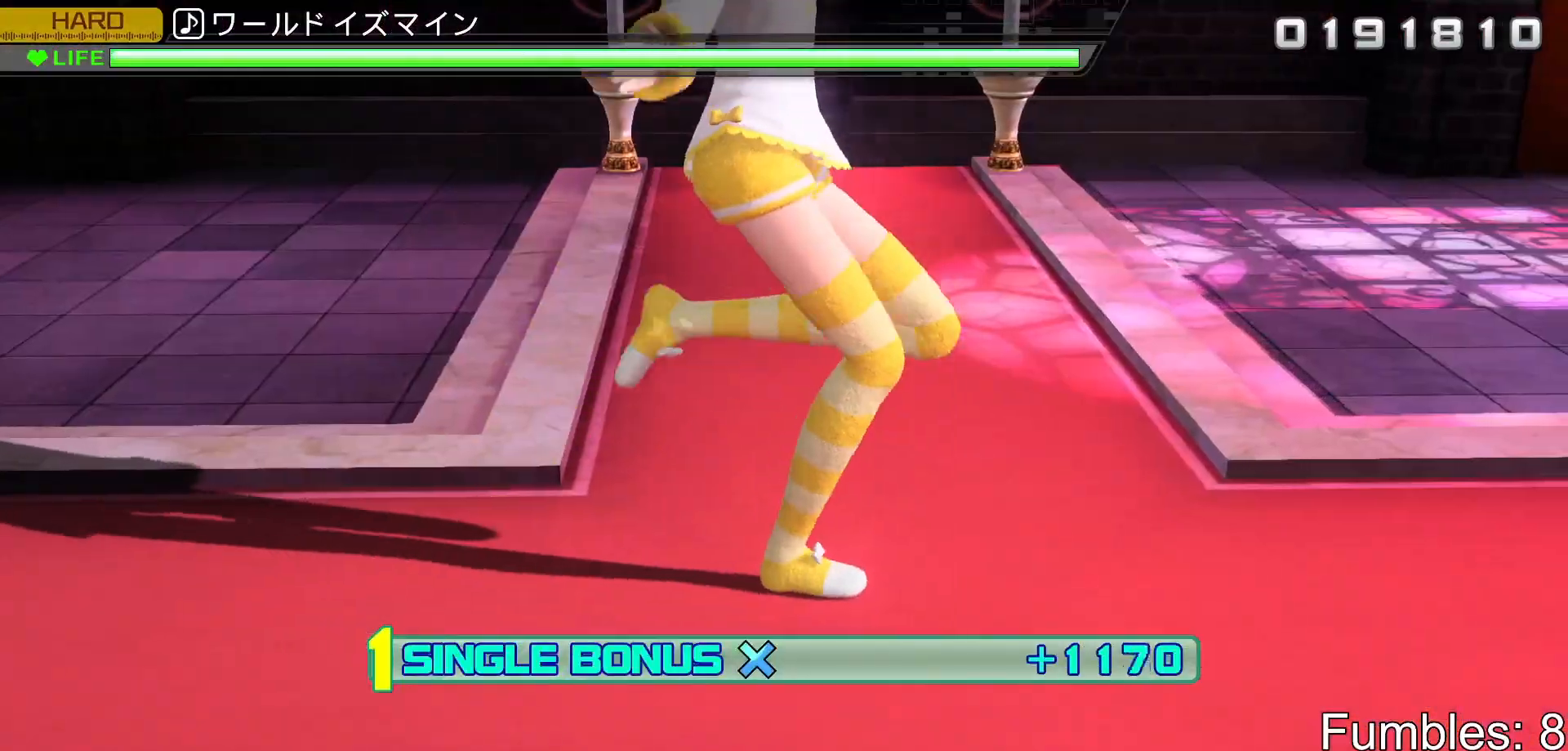
{"buttons": ["TRIANGLE", "L2"], "left_stick": "center", "right_stick": "center", "events": [[33, "SQUARE", "down"], [183, "SQUARE", "up"], [400, "TRIANGLE", "down"]]}
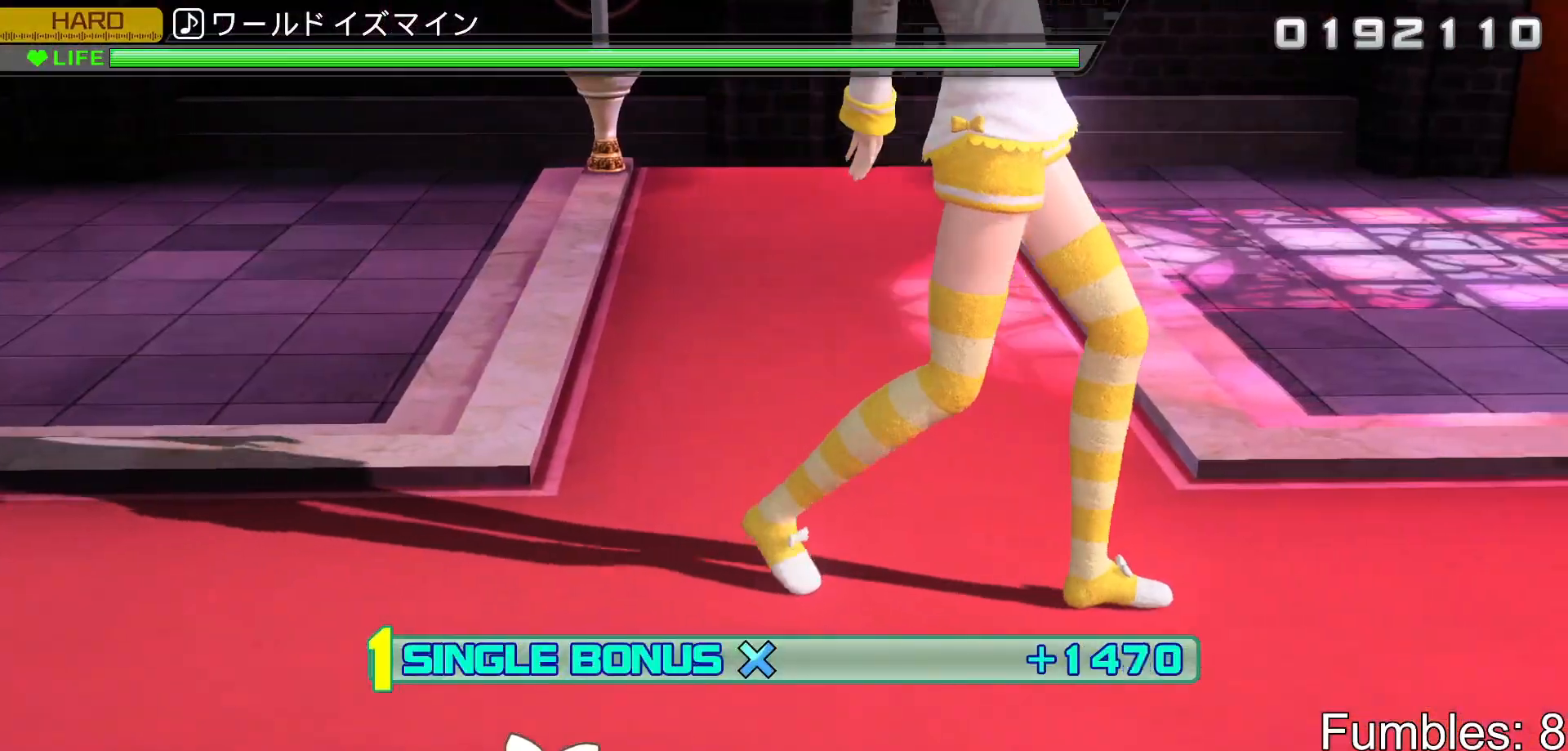
{"buttons": ["R2"], "left_stick": "center", "right_stick": "center", "events": [[17, "TRIANGLE", "up"], [267, "R2", "down"], [467, "L2", "up"]]}
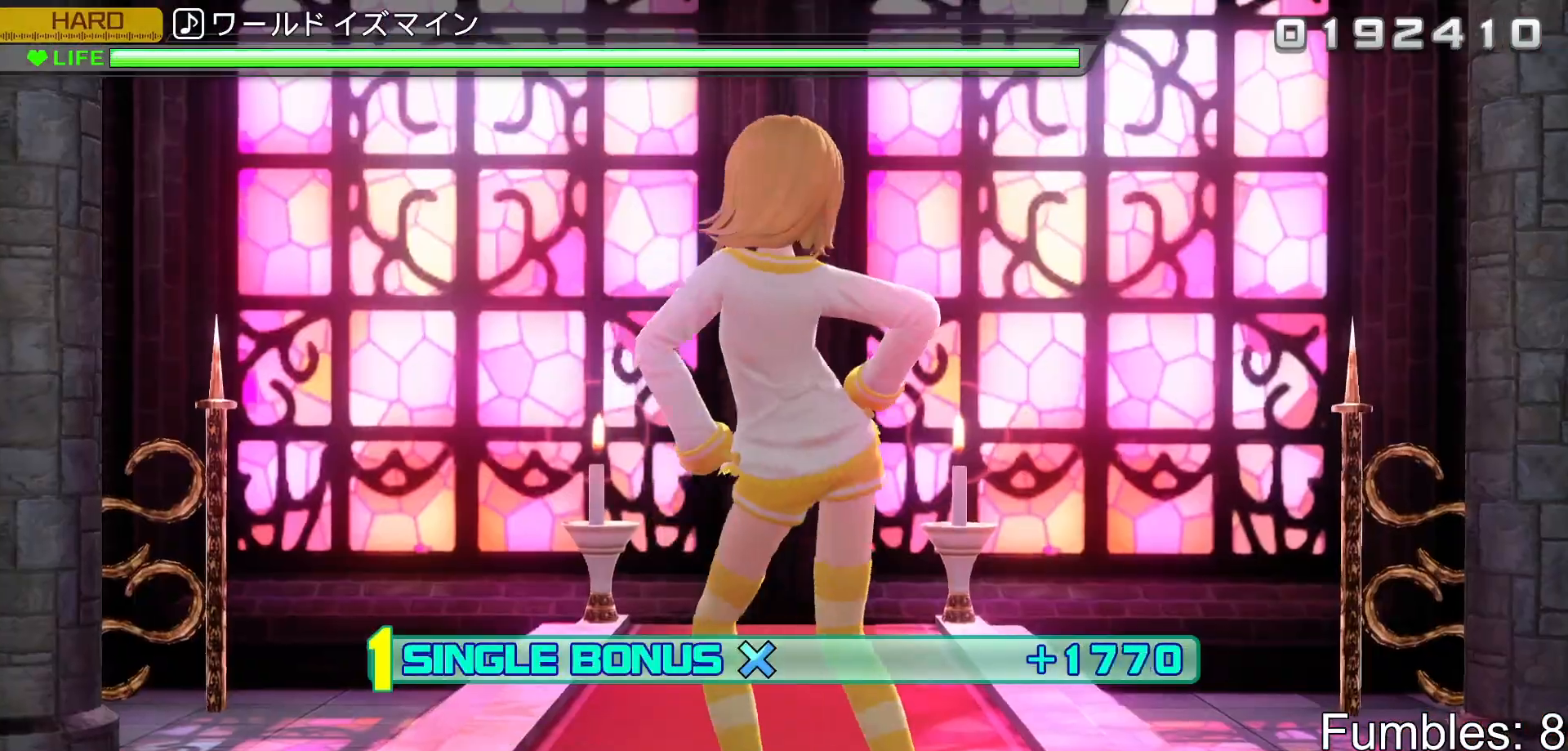
{"buttons": ["R2"], "left_stick": "center", "right_stick": "center", "events": [[167, "L2", "down"], [217, "R2", "up"], [333, "R2", "down"], [450, "L2", "up"]]}
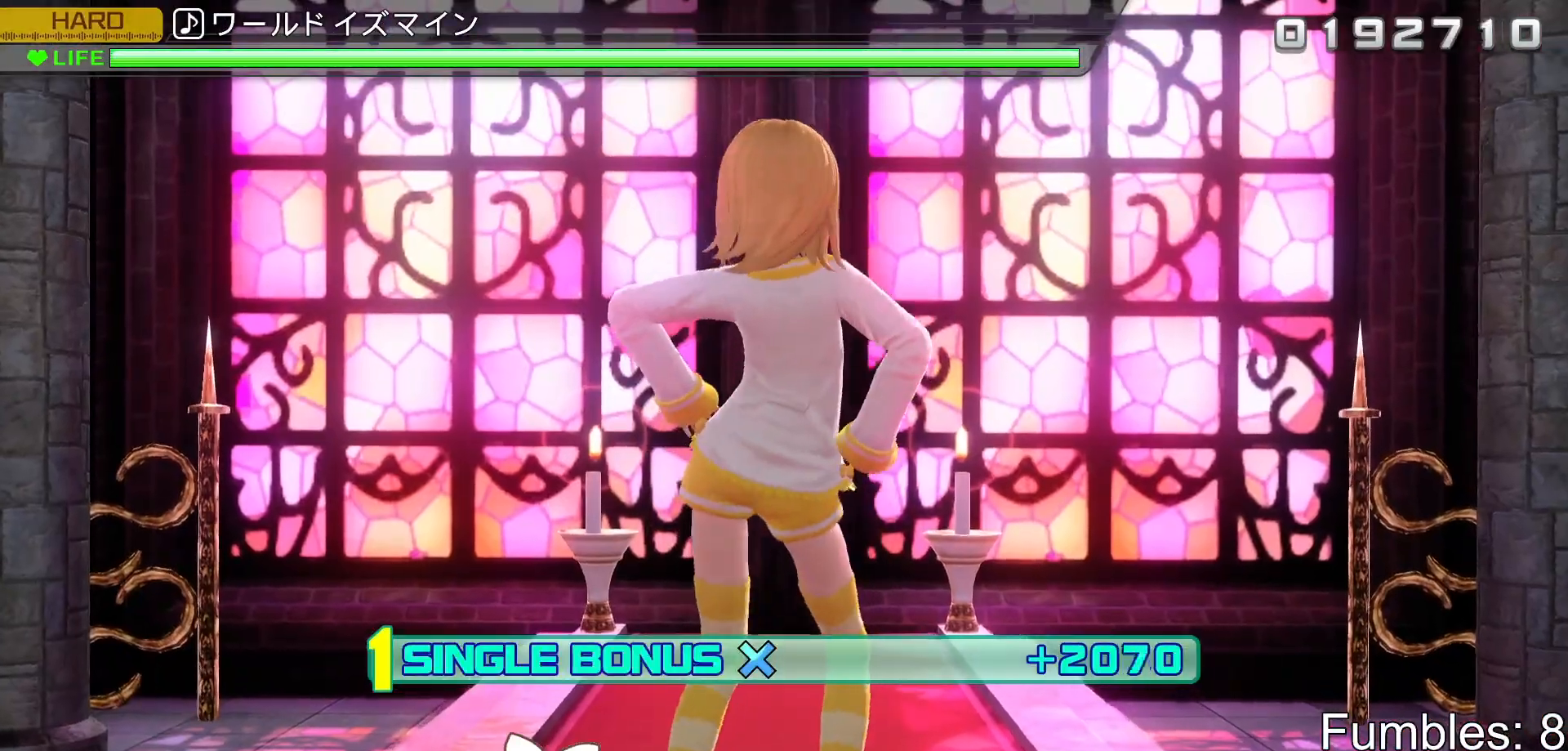
{"buttons": ["L2"], "left_stick": "center", "right_stick": "center", "events": [[167, "L2", "down"], [317, "R2", "up"]]}
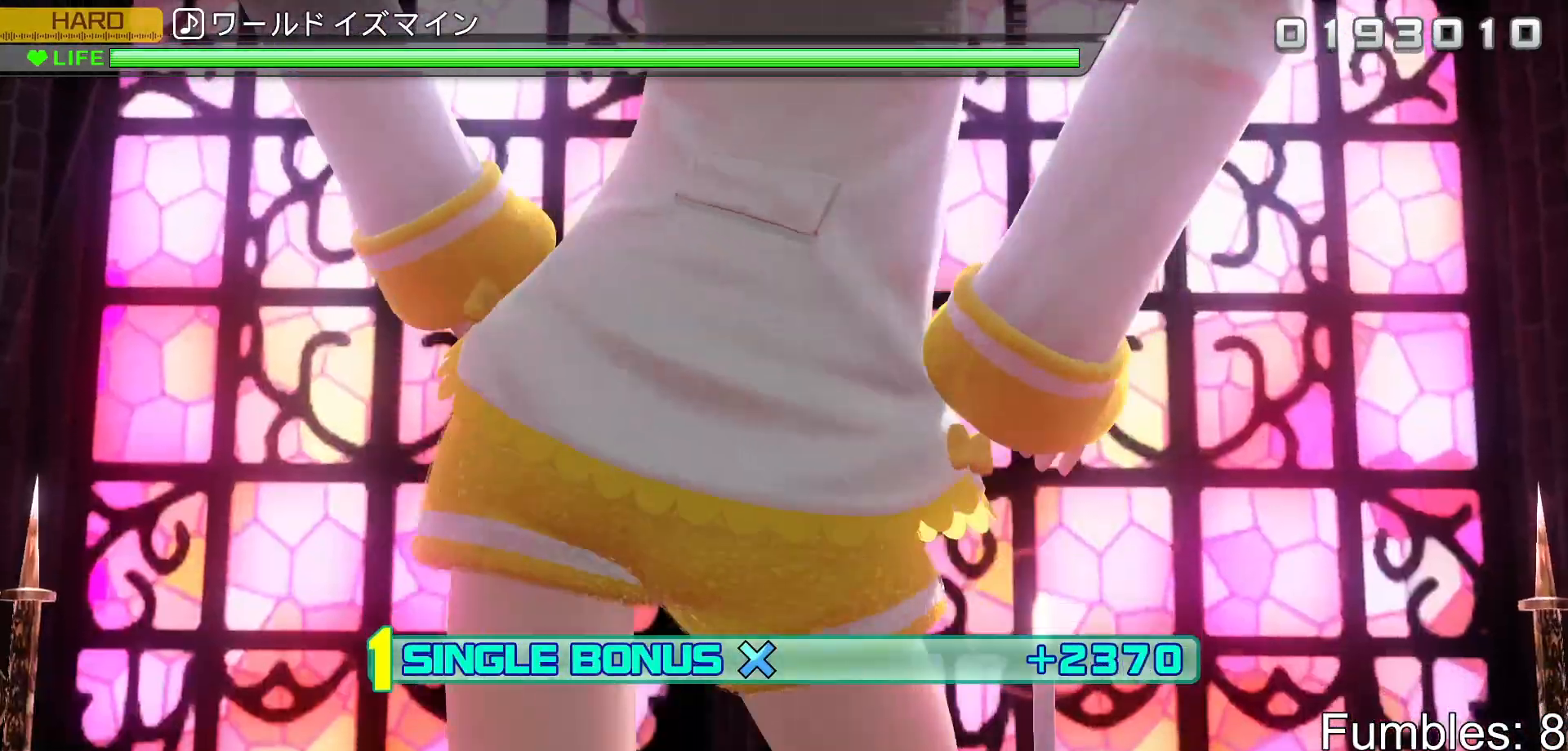
{"buttons": ["L2", "R2"], "left_stick": "center", "right_stick": "center", "events": [[33, "R2", "down"], [150, "L2", "up"], [383, "L2", "down"]]}
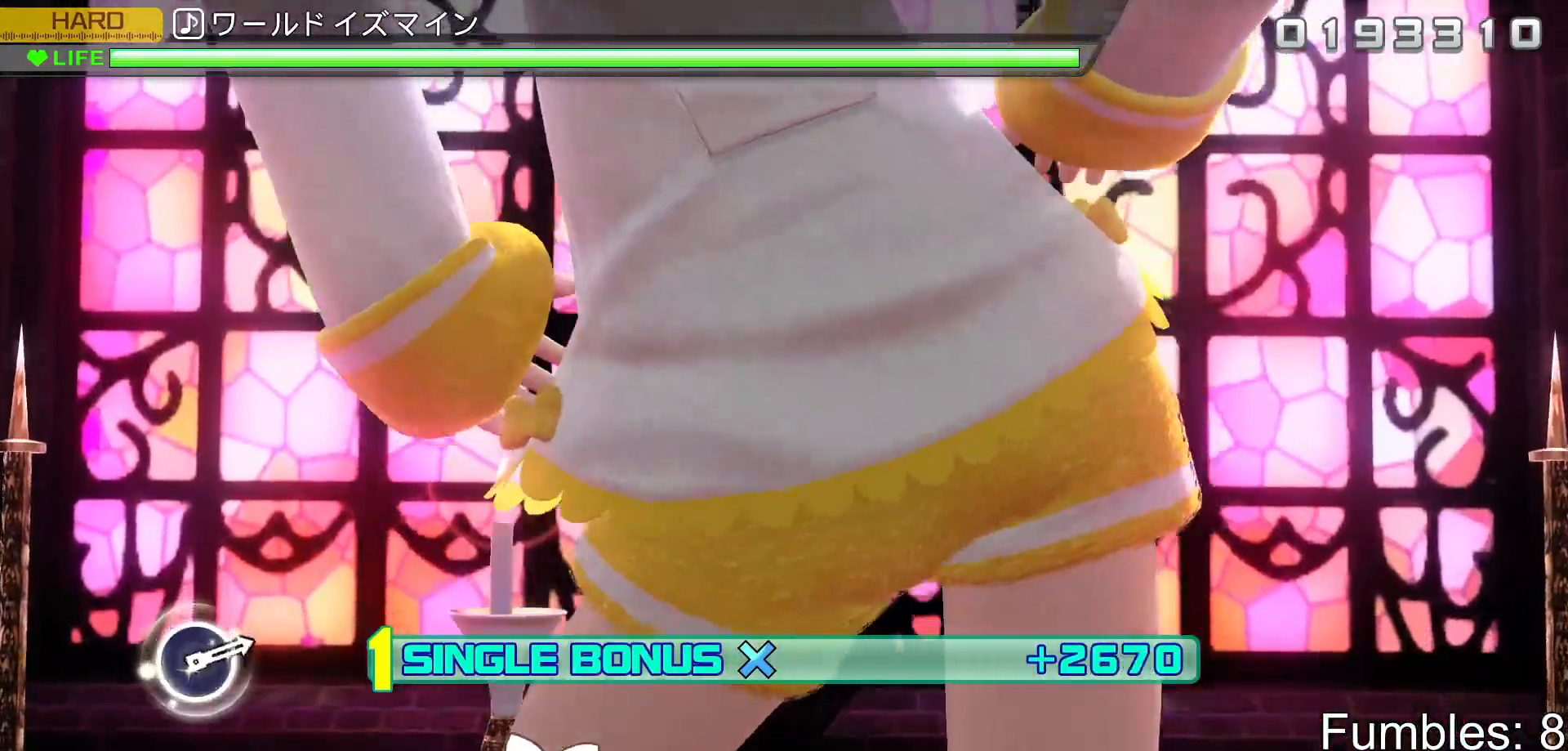
{"buttons": ["L2"], "left_stick": "center", "right_stick": "center", "events": [[33, "R2", "up"], [233, "R2", "down"], [300, "L2", "up"], [417, "L2", "down"], [500, "R2", "up"]]}
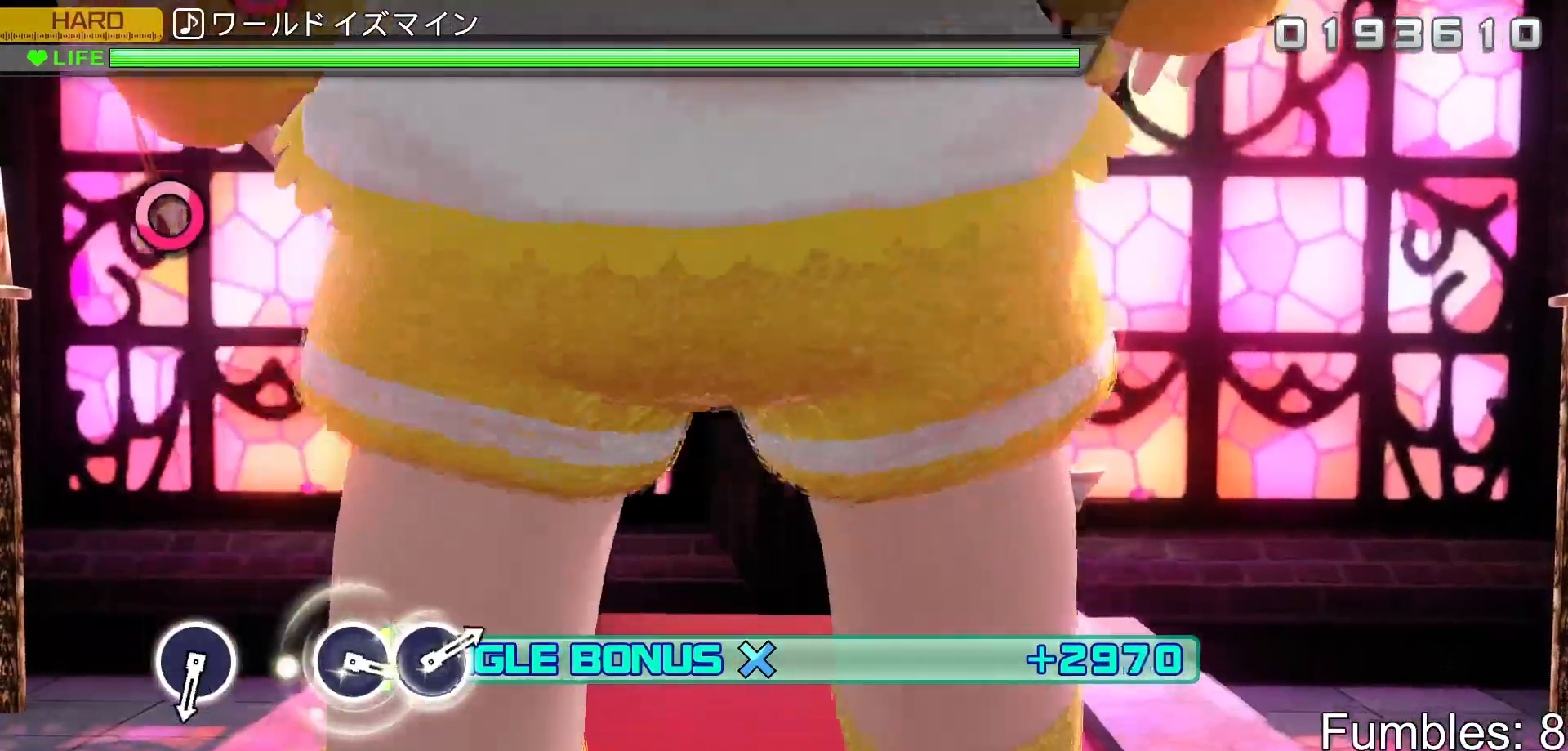
{"buttons": ["R2"], "left_stick": "center", "right_stick": "center", "events": [[283, "R2", "down"], [350, "L2", "up"]]}
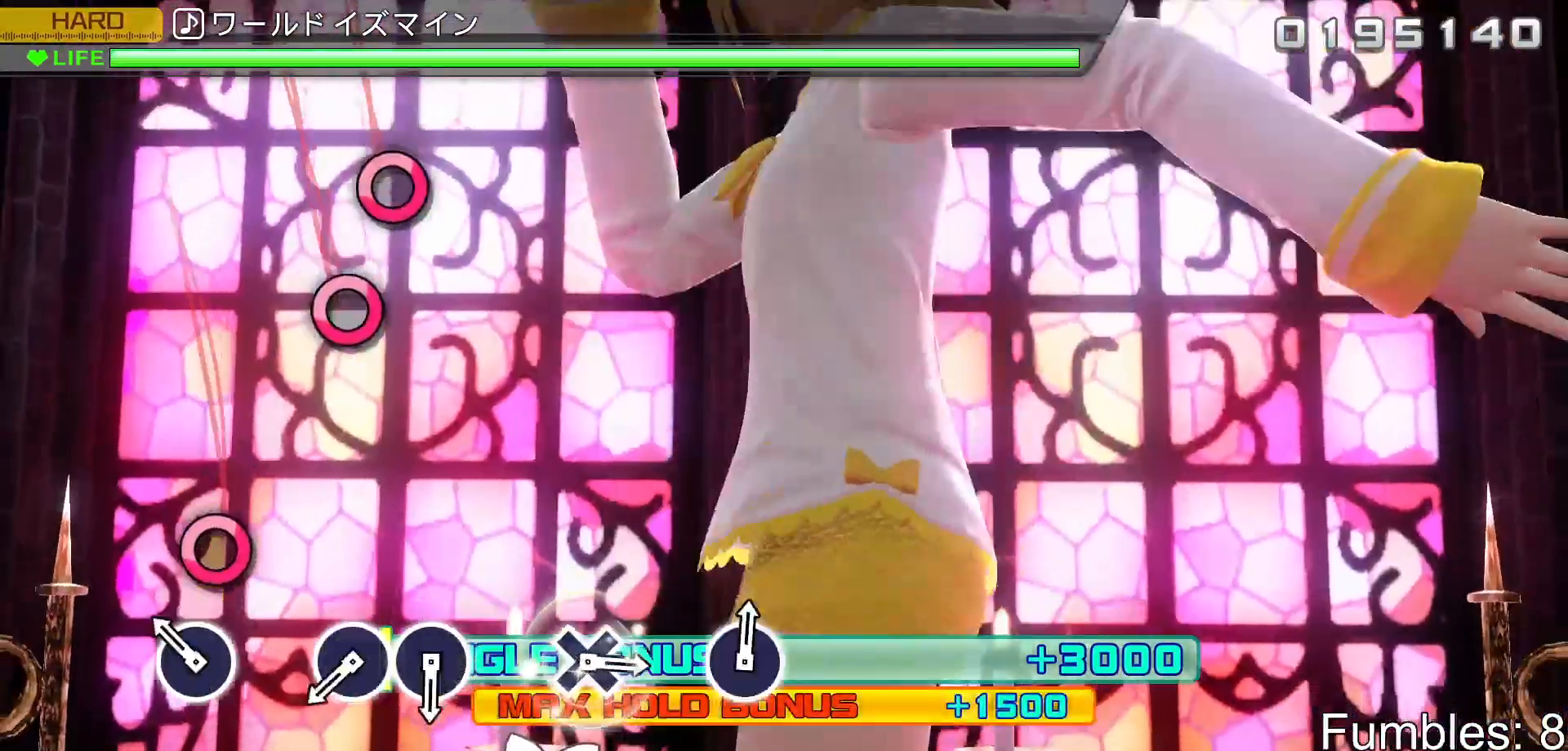
{"buttons": ["R2"], "left_stick": "center", "right_stick": "center", "events": [[183, "CIRCLE", "down"], [333, "CIRCLE", "up"]]}